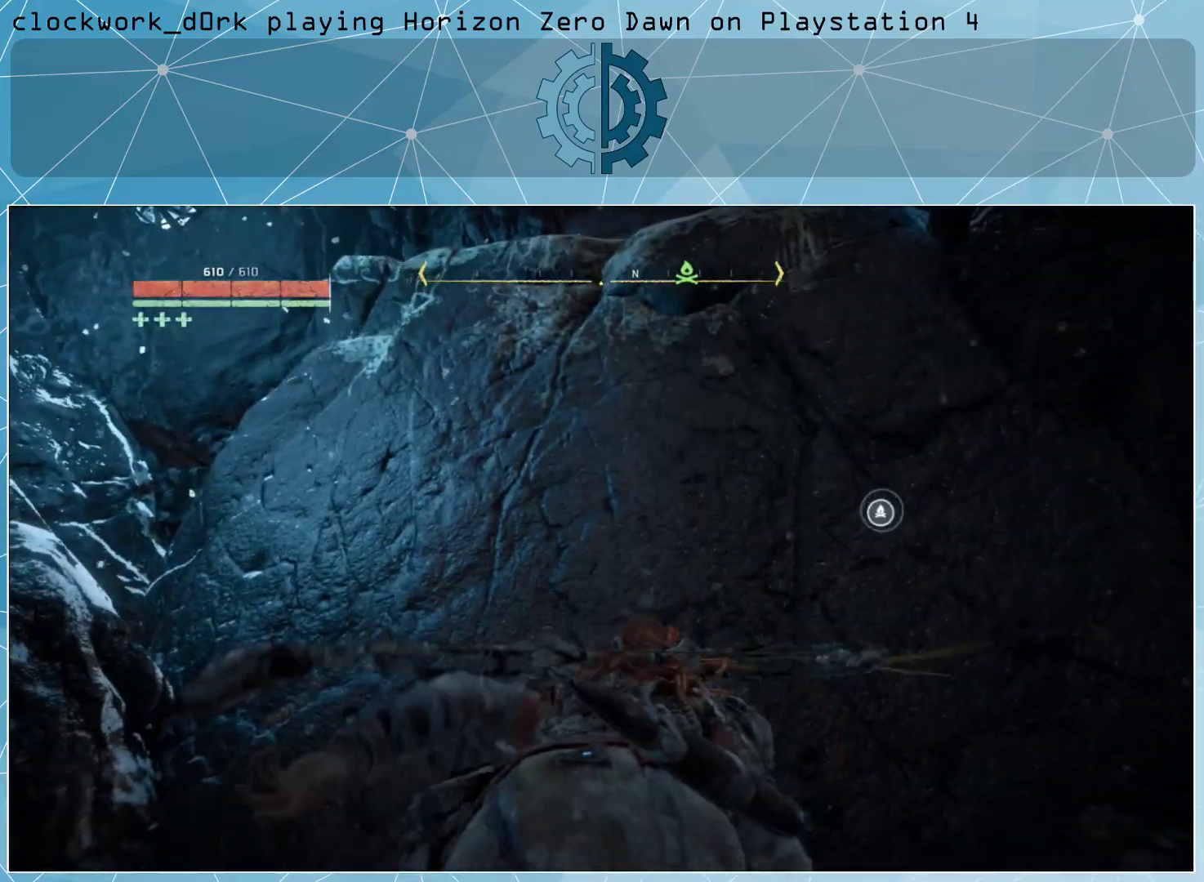
Gameplay with a controller (PlayStation layout); each line is a JSON object with the inputs held at the frame after it. "events" lists button and stick changes between this image and that frame as [ms after this image, input, new state], when the widget could be followed in between.
{"buttons": [], "left_stick": "up", "right_stick": "up-right", "events": [[67, "CROSS", "up"], [433, "right_stick", "up-right"]]}
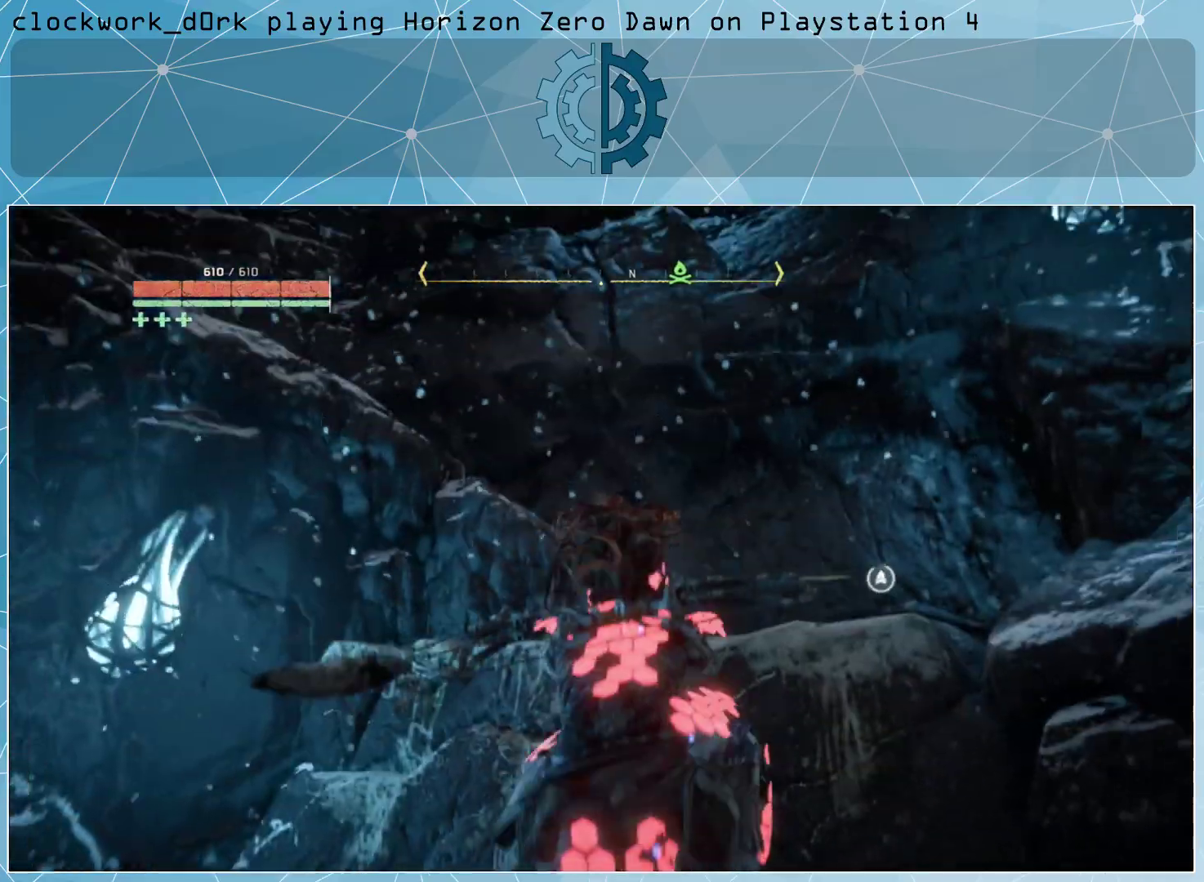
{"buttons": [], "left_stick": "up", "right_stick": "center", "events": [[33, "right_stick", "center"], [200, "right_stick", "up"], [367, "right_stick", "center"]]}
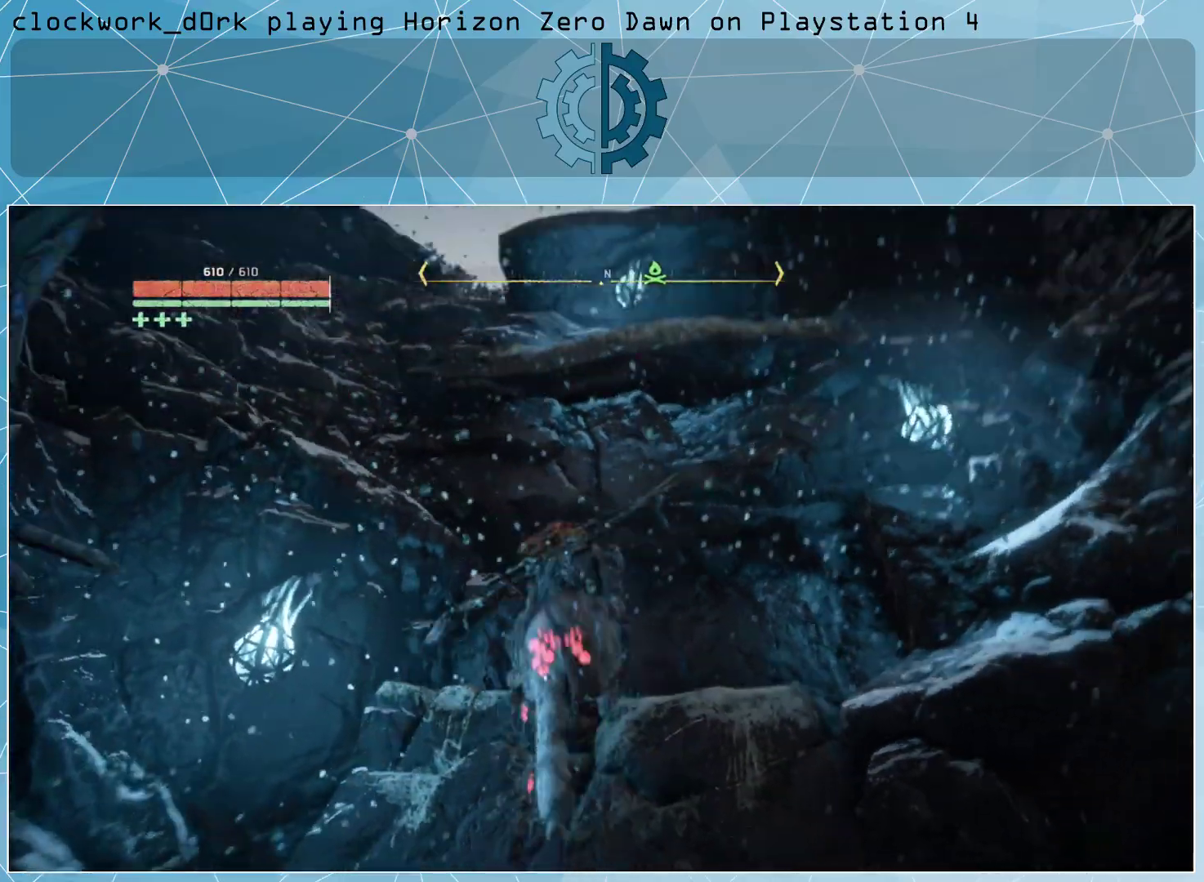
{"buttons": [], "left_stick": "up", "right_stick": "center", "events": []}
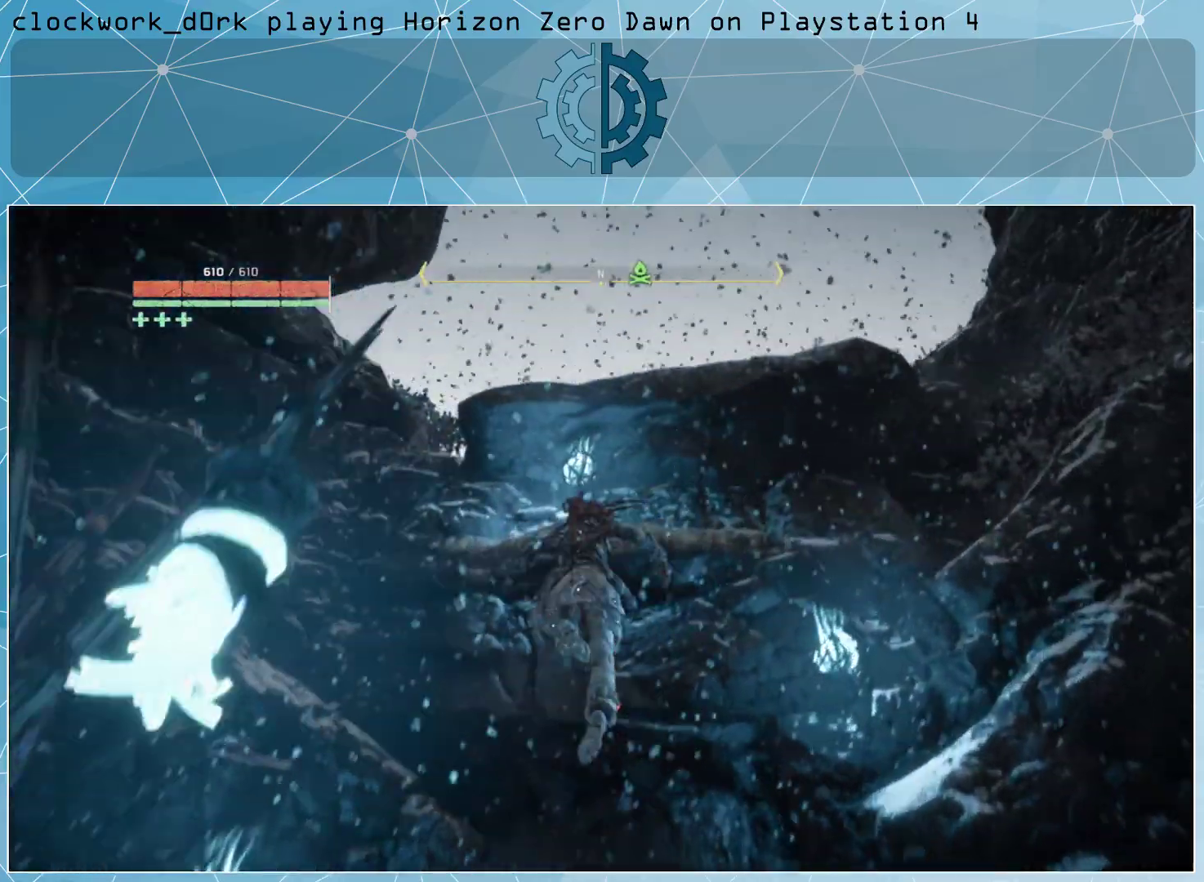
{"buttons": [], "left_stick": "up", "right_stick": "center", "events": [[67, "right_stick", "down-left"], [333, "right_stick", "center"]]}
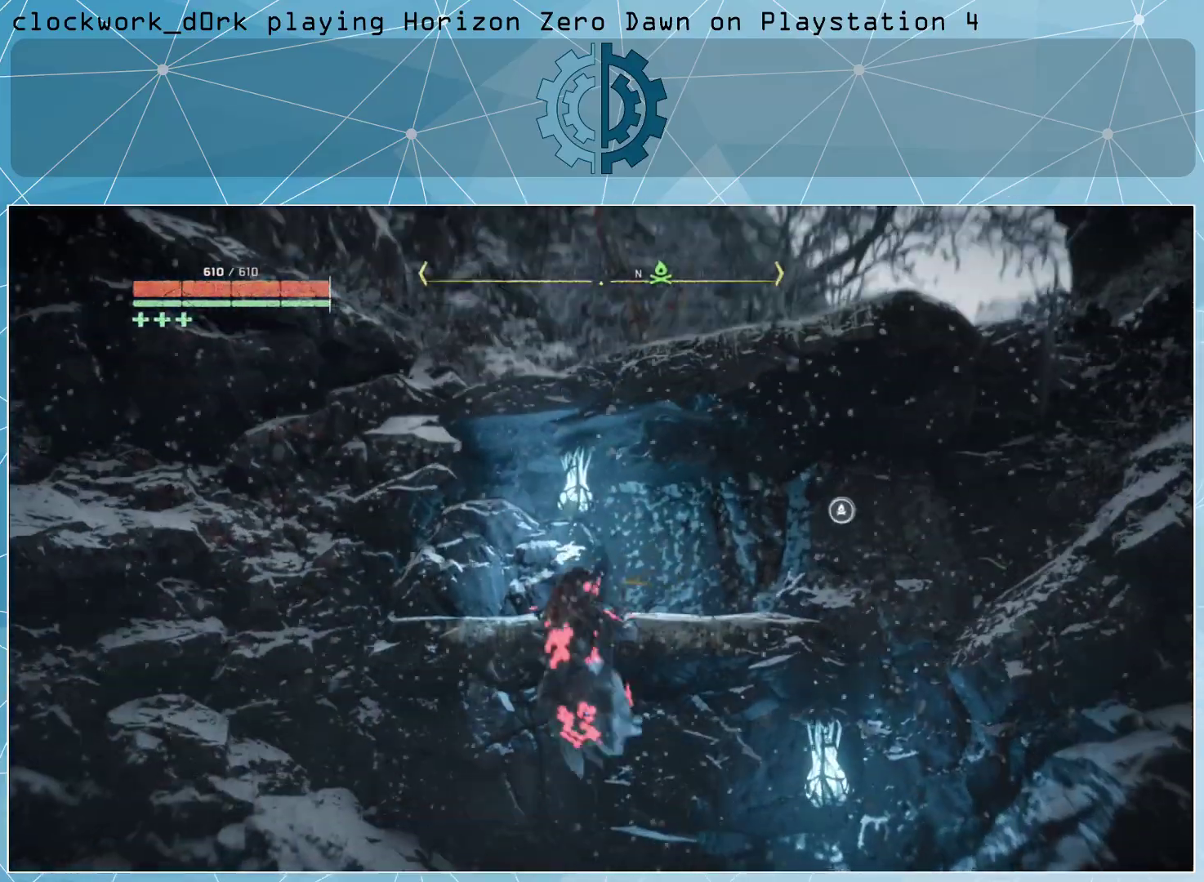
{"buttons": [], "left_stick": "up", "right_stick": "center", "events": [[333, "right_stick", "down"], [500, "right_stick", "center"]]}
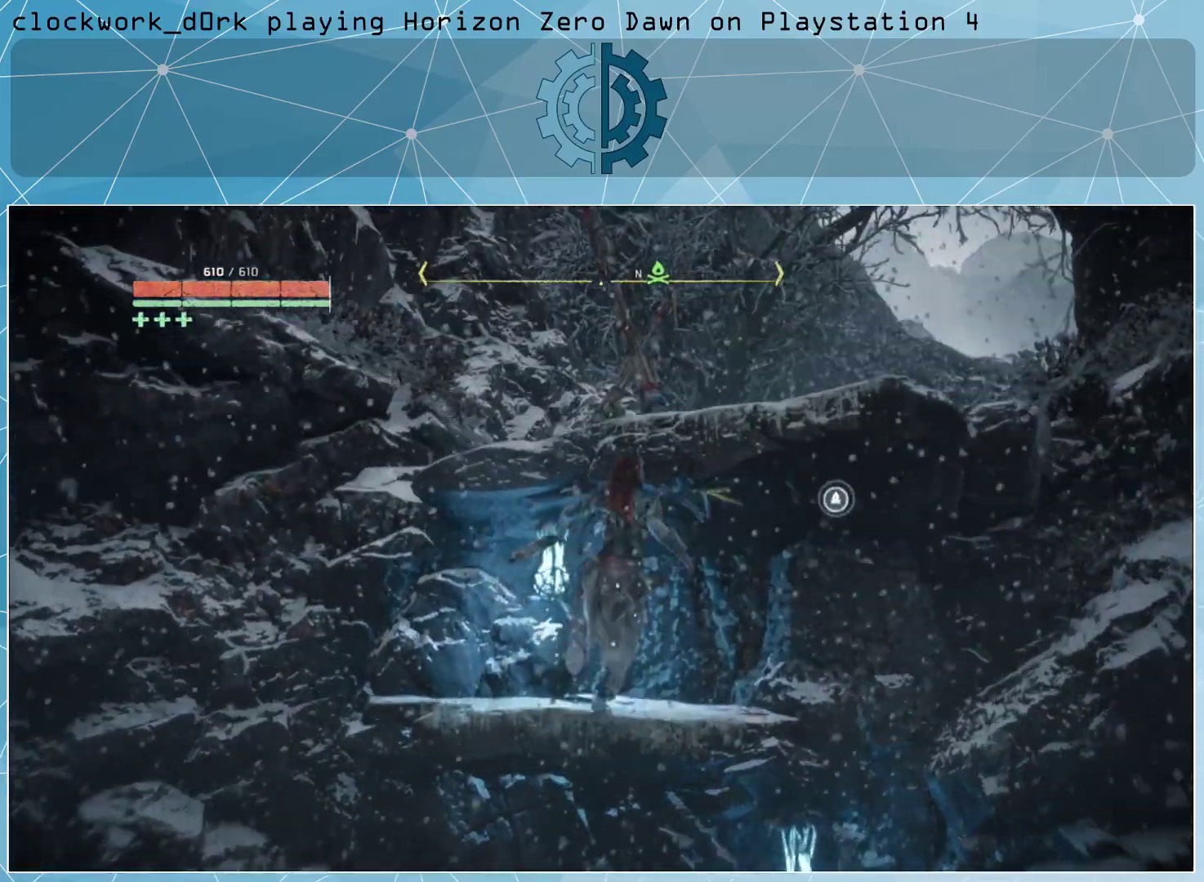
{"buttons": [], "left_stick": "up", "right_stick": "center", "events": []}
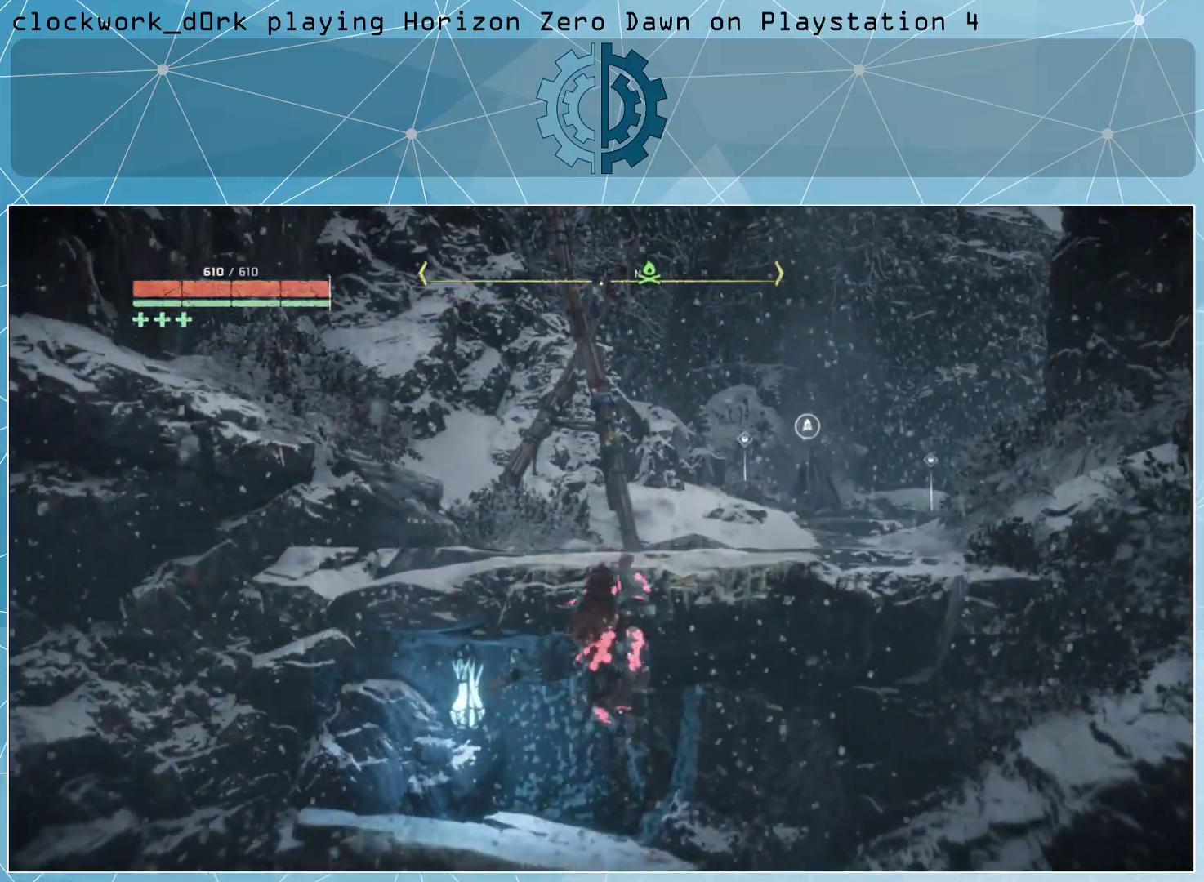
{"buttons": [], "left_stick": "up", "right_stick": "down-right", "events": [[233, "left_stick", "center"], [333, "right_stick", "down-right"], [433, "left_stick", "up"]]}
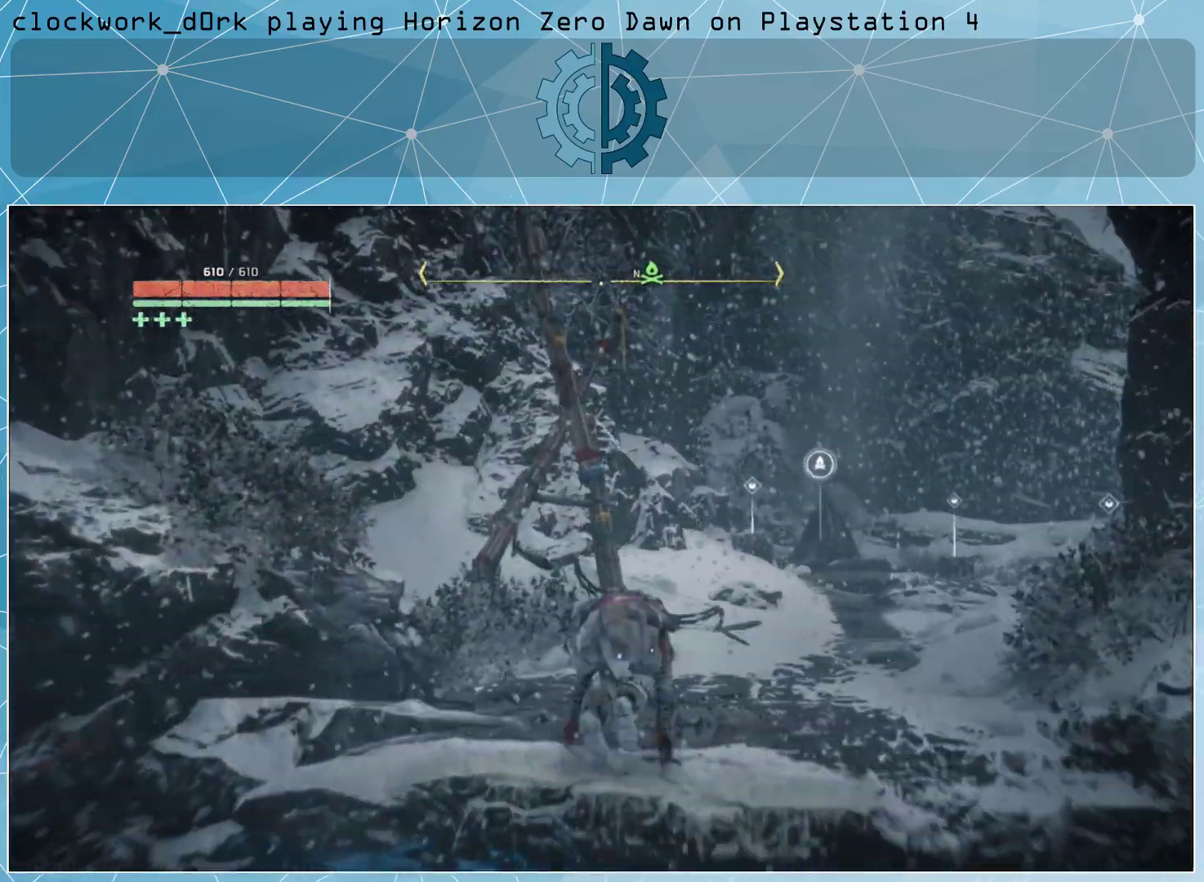
{"buttons": [], "left_stick": "up", "right_stick": "center", "events": [[33, "right_stick", "center"]]}
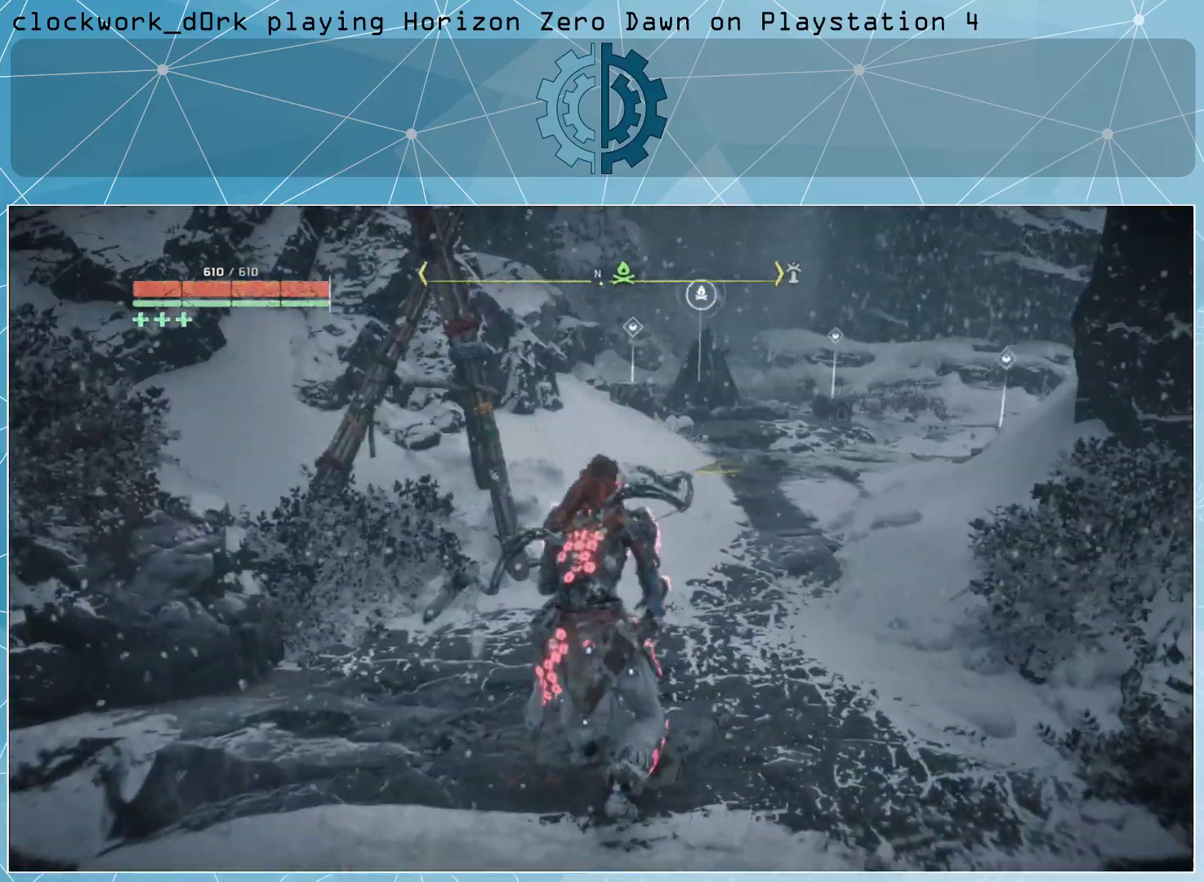
{"buttons": [], "left_stick": "up", "right_stick": "center", "events": []}
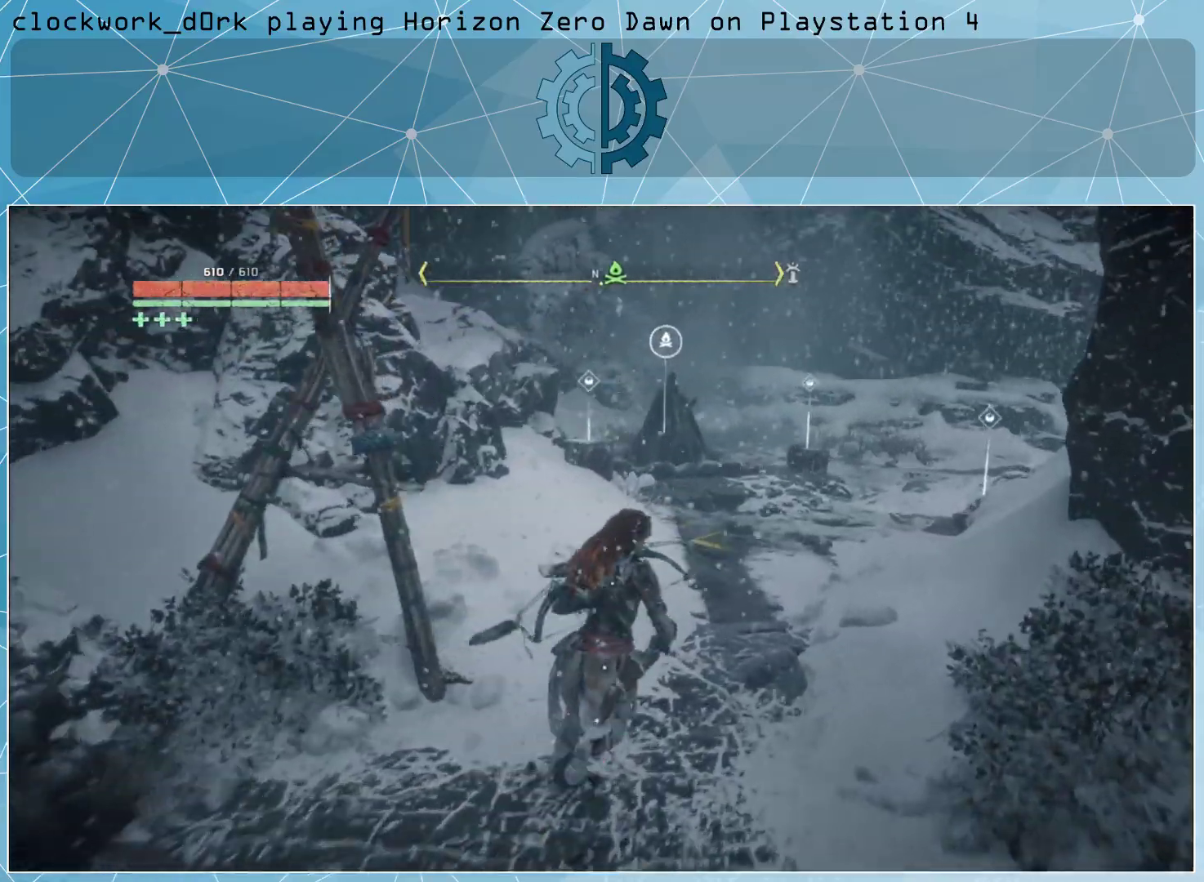
{"buttons": [], "left_stick": "up", "right_stick": "center", "events": []}
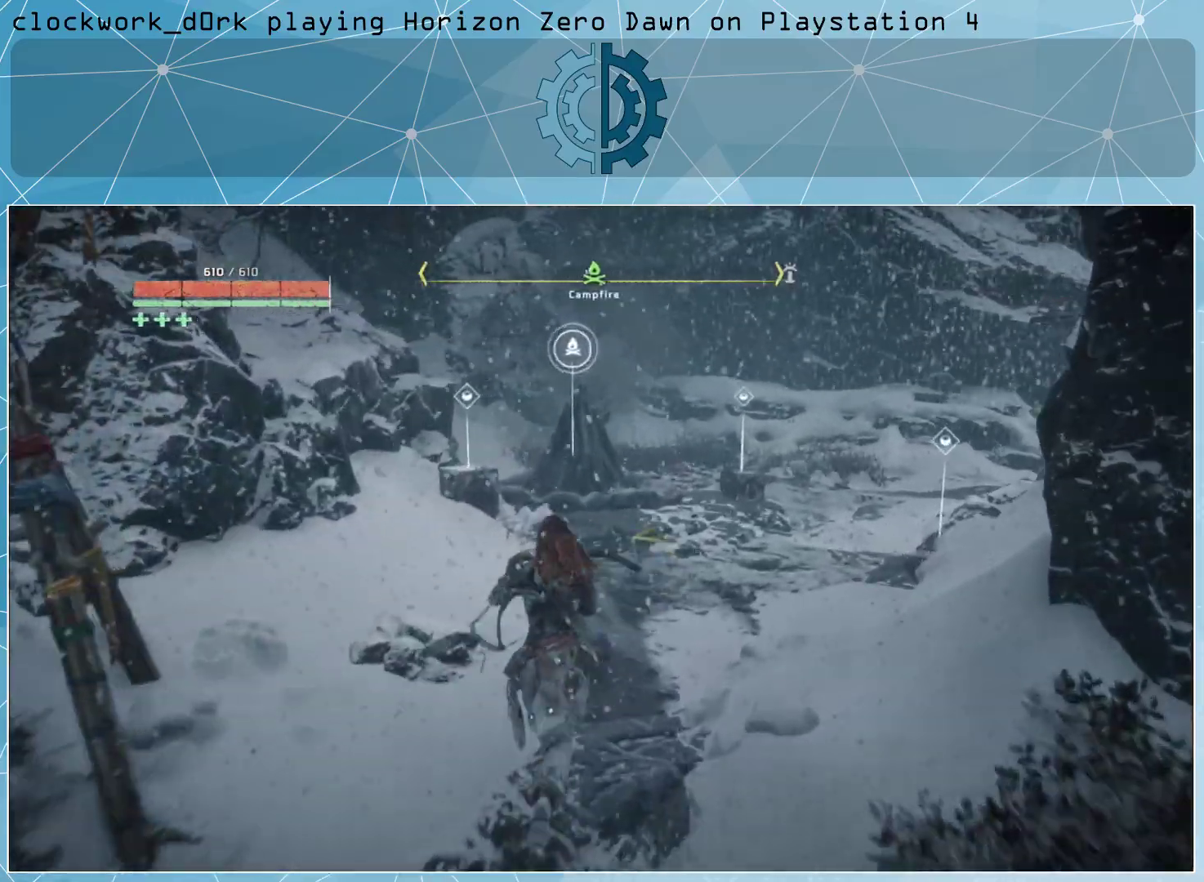
{"buttons": [], "left_stick": "up", "right_stick": "center", "events": [[333, "right_stick", "down"], [467, "right_stick", "center"]]}
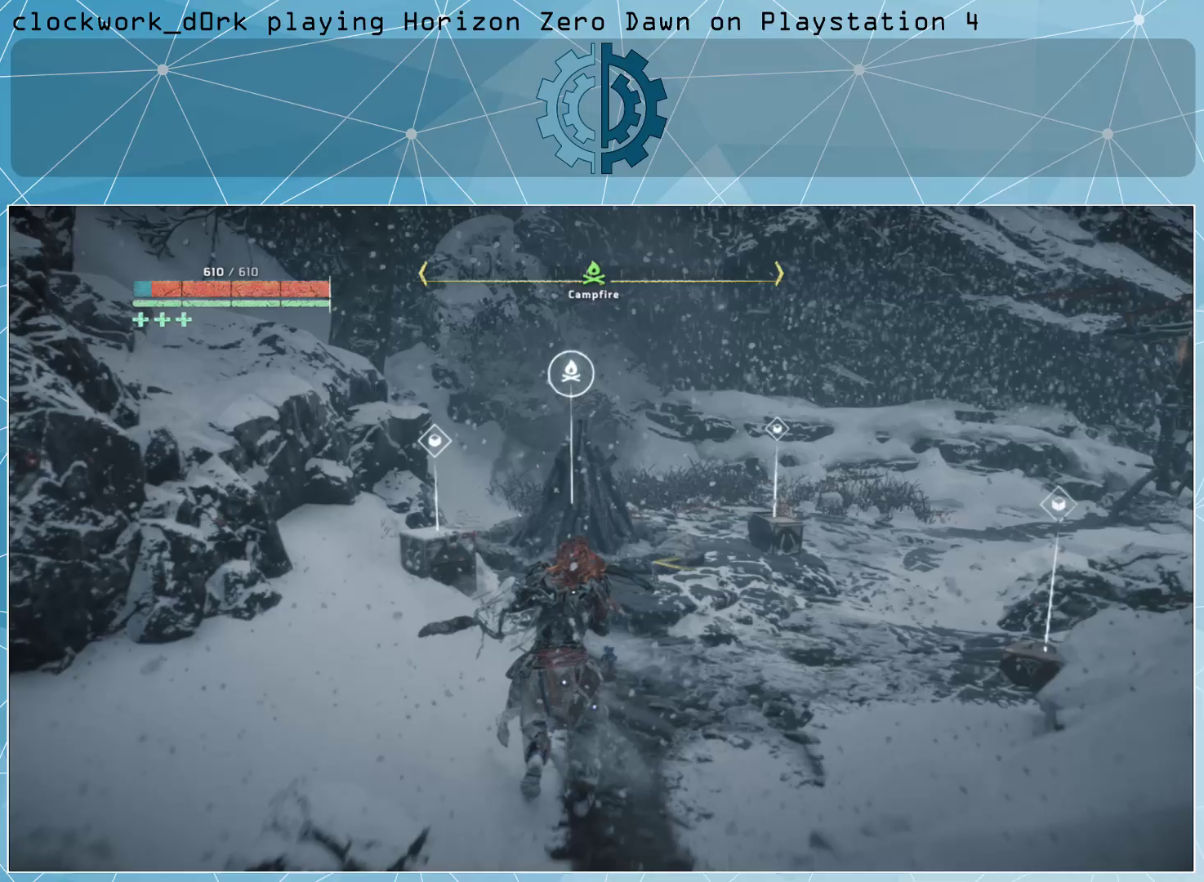
{"buttons": [], "left_stick": "center", "right_stick": "center", "events": [[300, "left_stick", "center"]]}
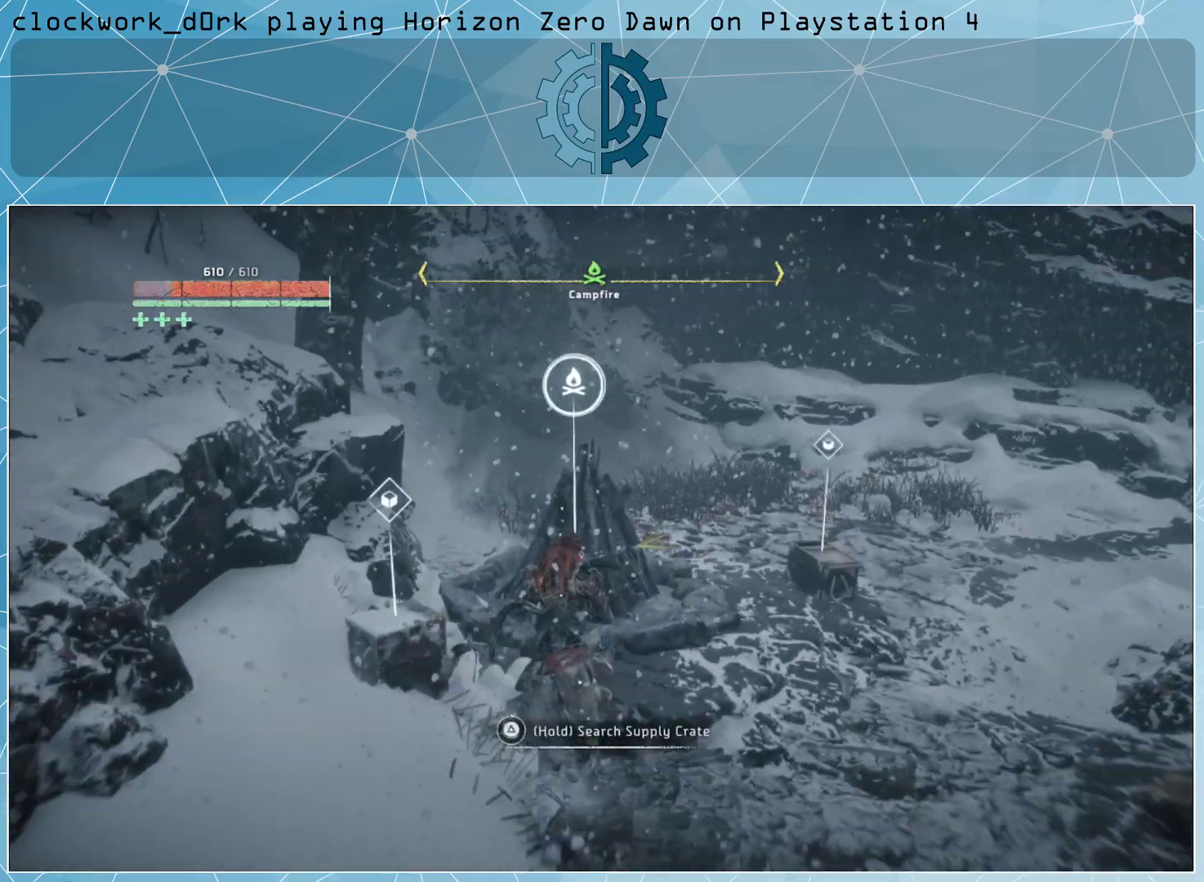
{"buttons": [], "left_stick": "center", "right_stick": "center", "events": [[267, "left_stick", "up"], [467, "left_stick", "center"]]}
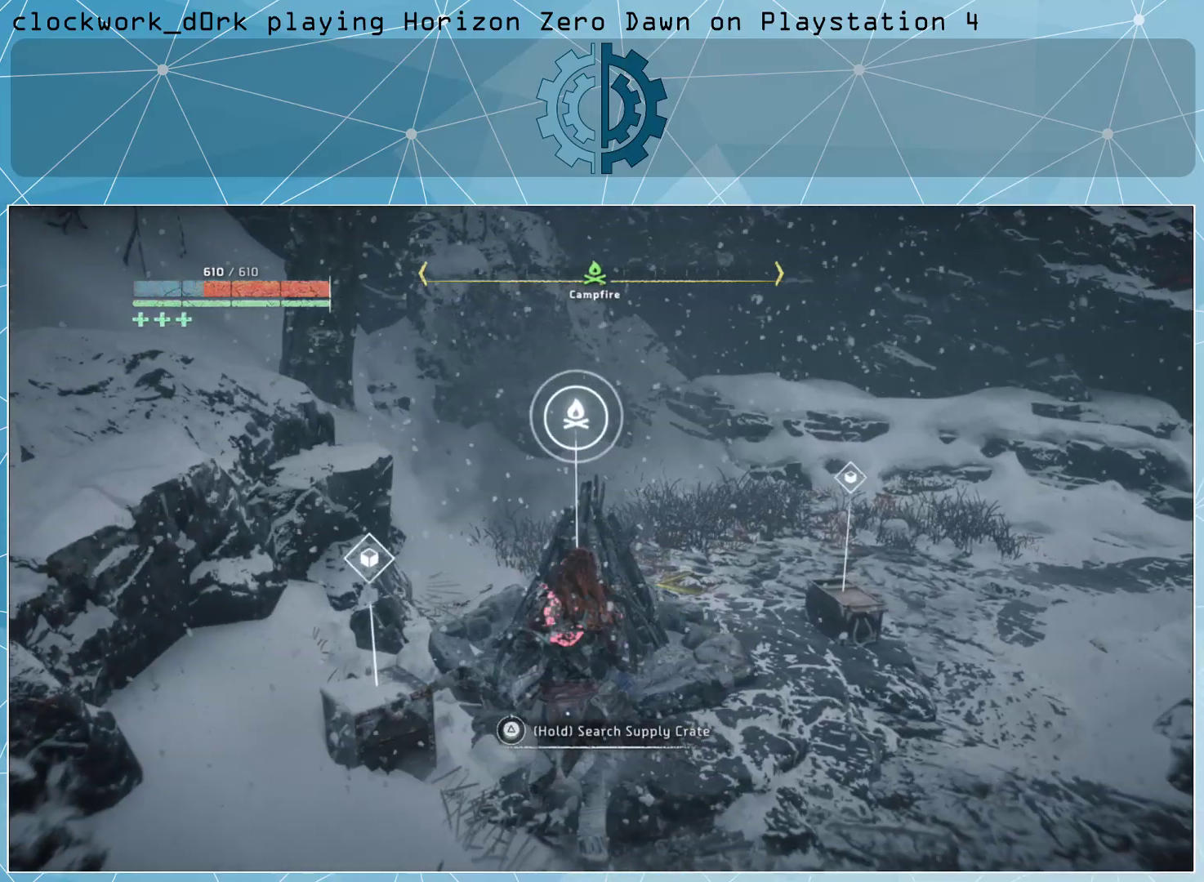
{"buttons": [], "left_stick": "center", "right_stick": "center", "events": [[67, "TRIANGLE", "down"], [167, "TRIANGLE", "up"]]}
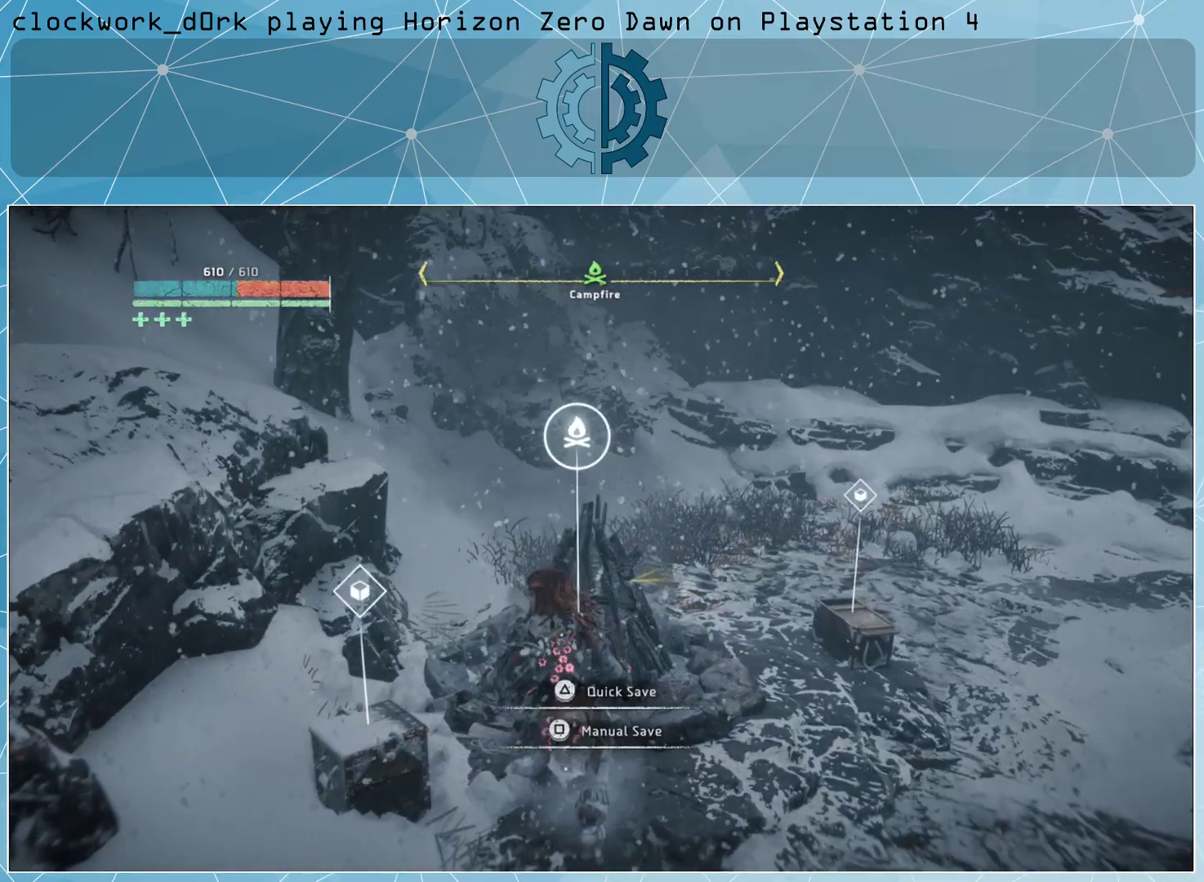
{"buttons": [], "left_stick": "center", "right_stick": "center", "events": [[33, "right_stick", "right"], [467, "right_stick", "center"]]}
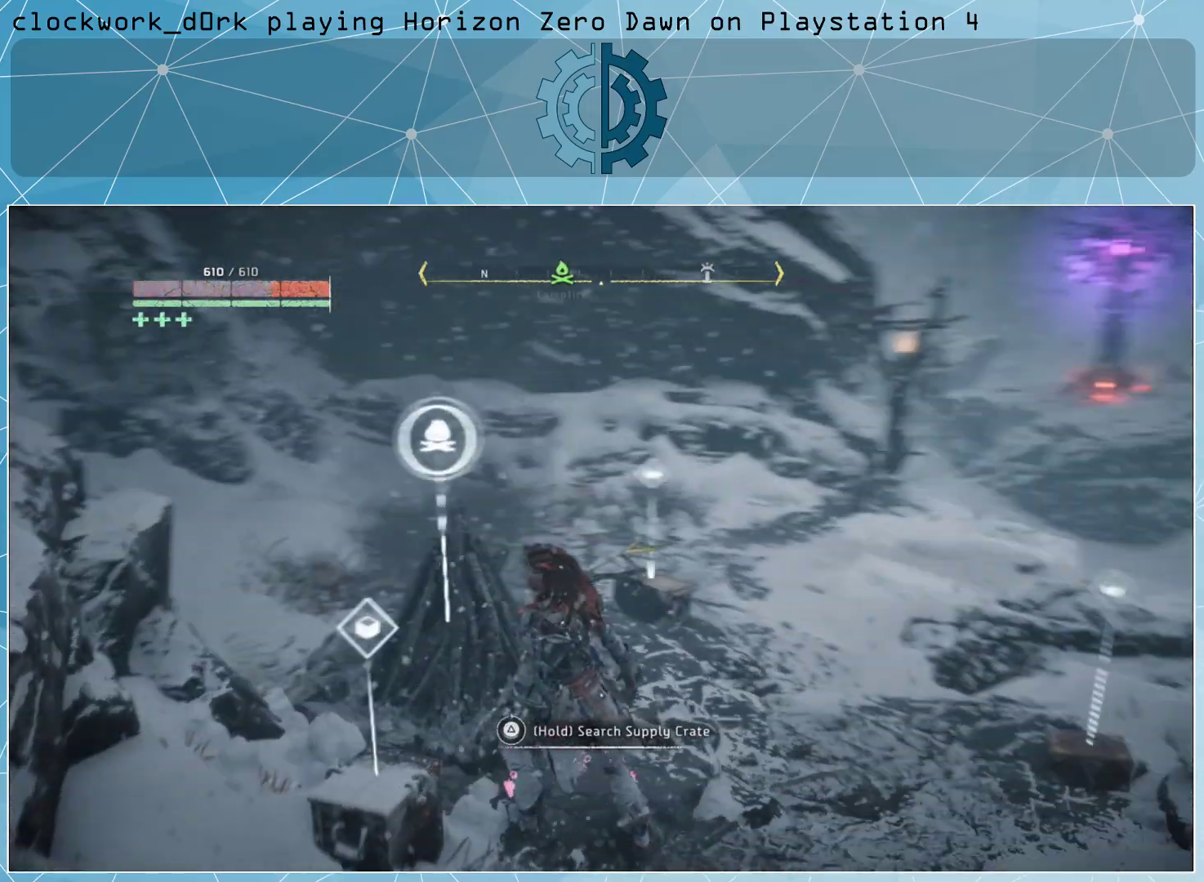
{"buttons": [], "left_stick": "center", "right_stick": "center", "events": []}
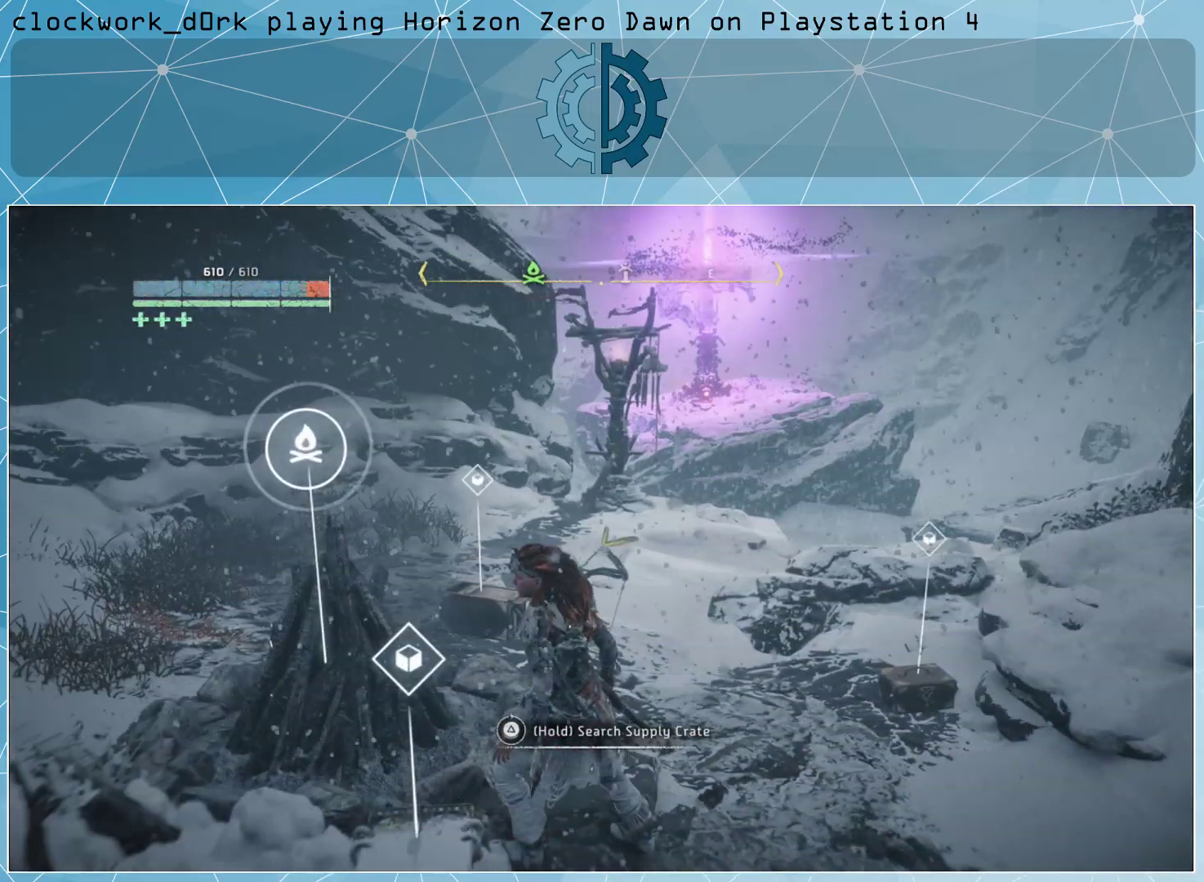
{"buttons": [], "left_stick": "center", "right_stick": "center", "events": [[67, "right_stick", "left"], [133, "right_stick", "up-left"], [333, "right_stick", "center"]]}
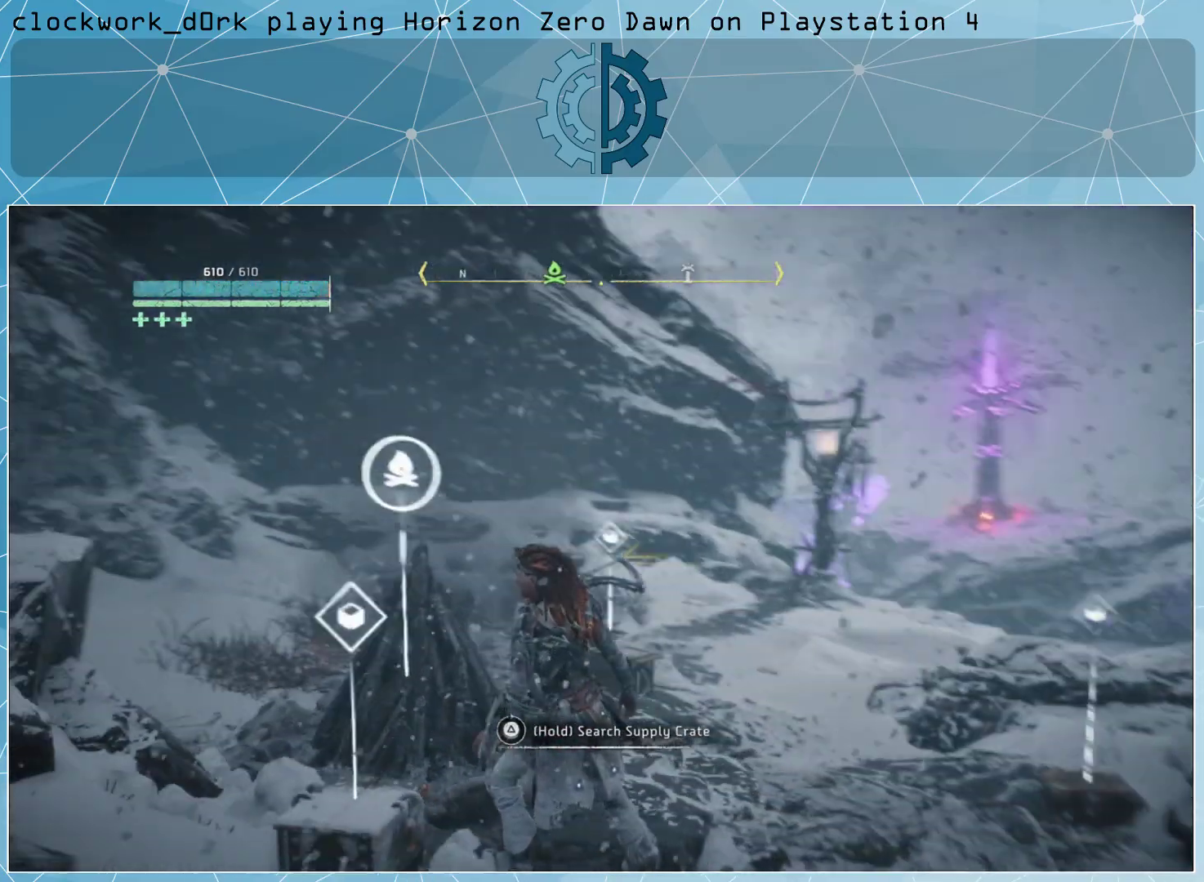
{"buttons": [], "left_stick": "center", "right_stick": "center", "events": []}
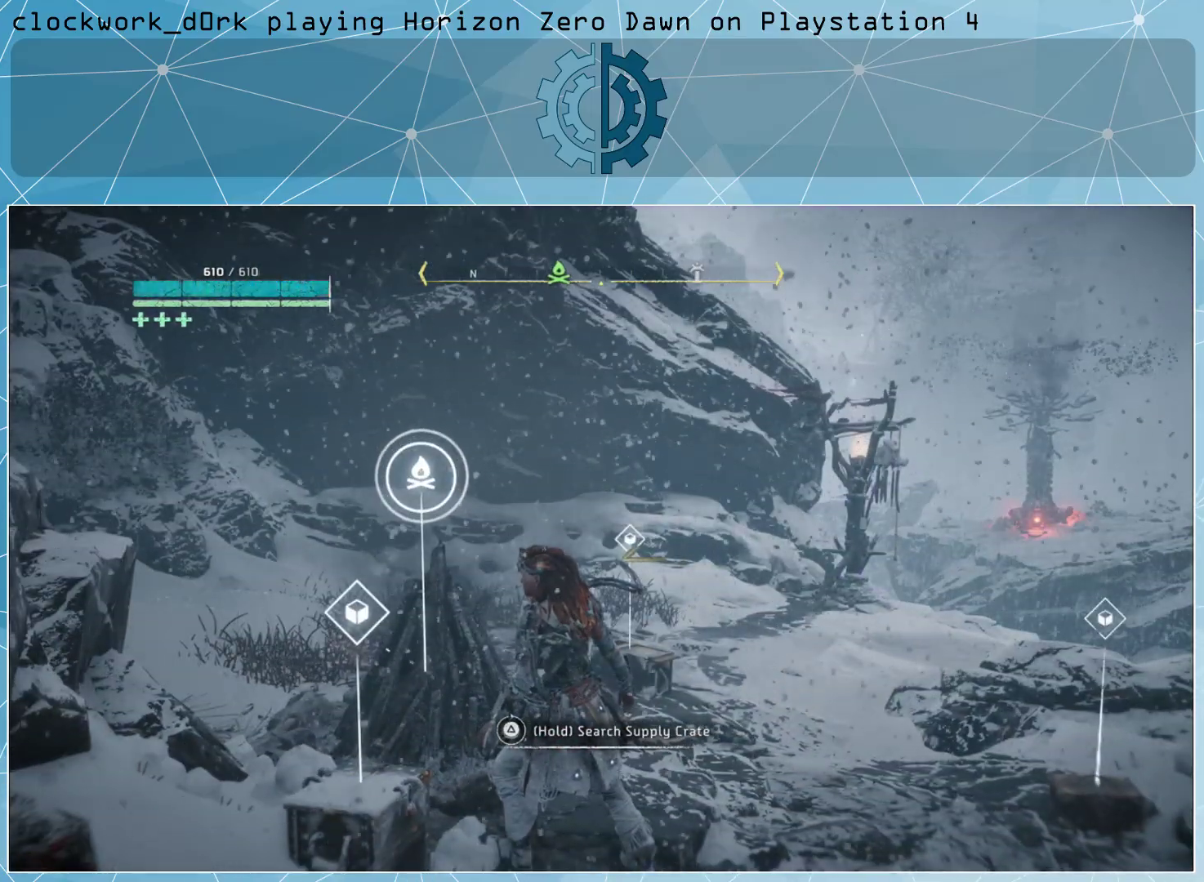
{"buttons": [], "left_stick": "center", "right_stick": "center", "events": []}
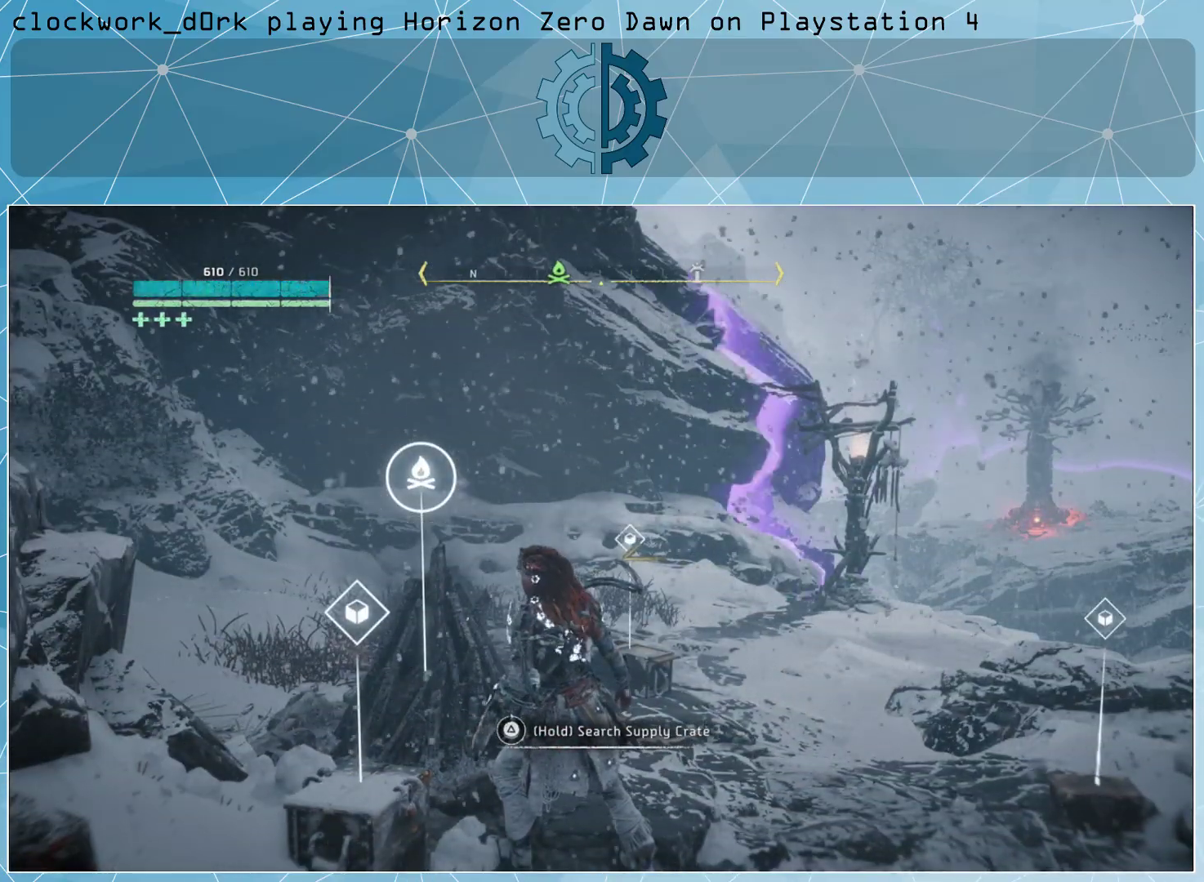
{"buttons": [], "left_stick": "center", "right_stick": "center", "events": []}
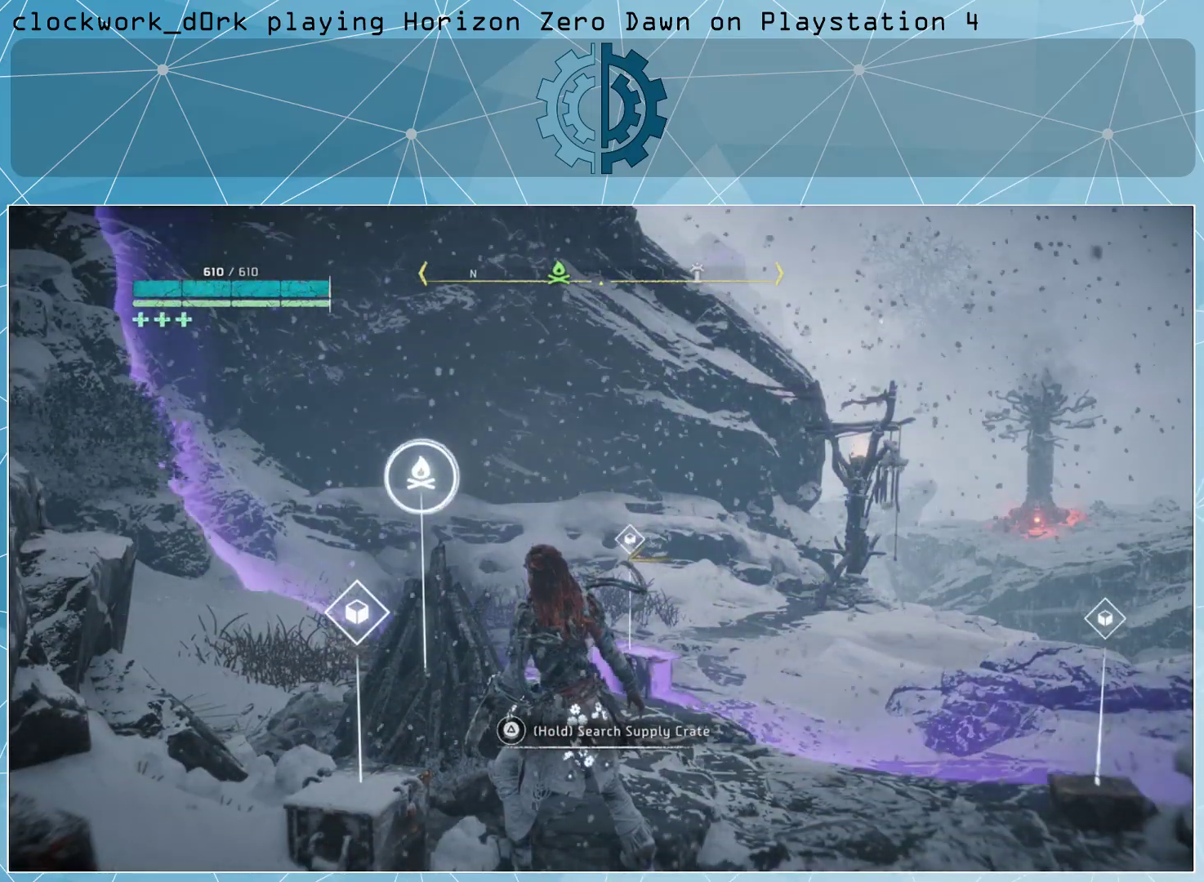
{"buttons": [], "left_stick": "center", "right_stick": "left", "events": [[433, "right_stick", "left"]]}
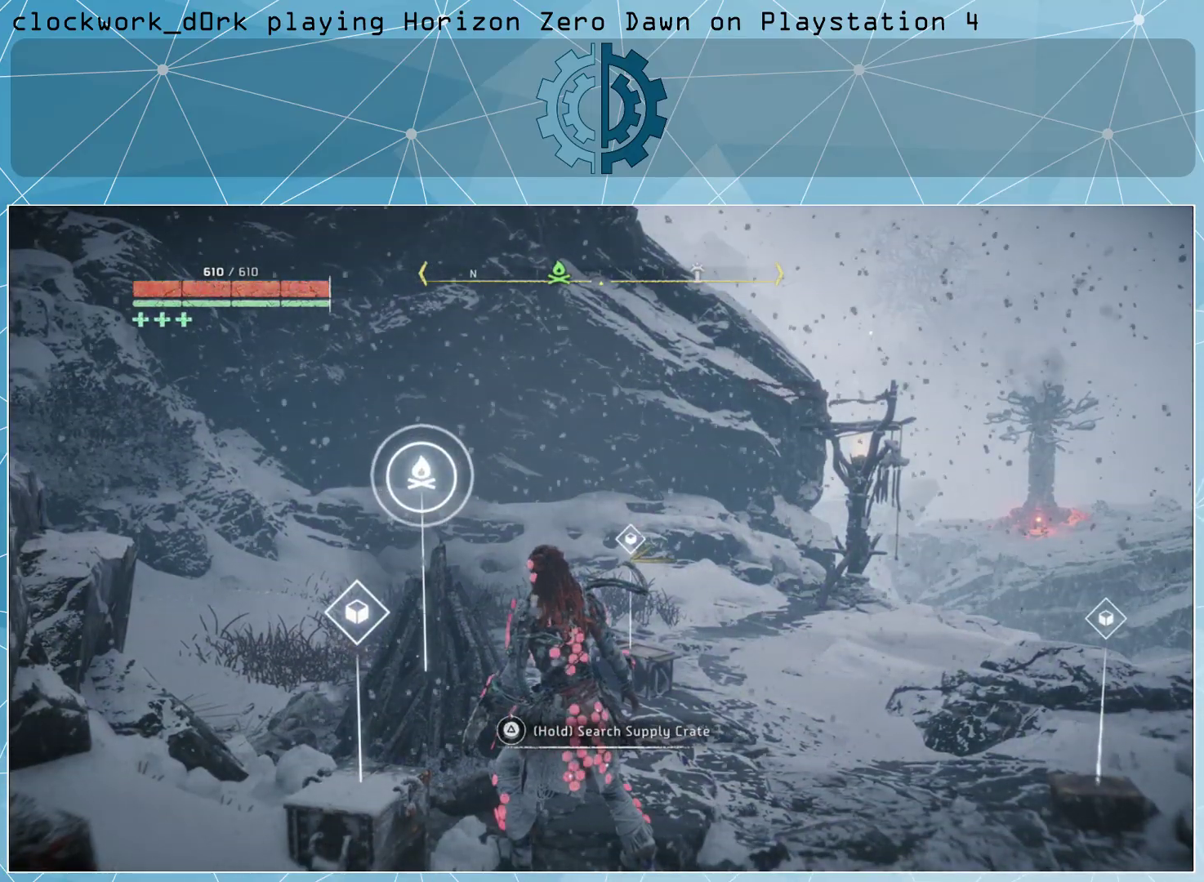
{"buttons": [], "left_stick": "up-right", "right_stick": "center", "events": [[67, "left_stick", "right"], [200, "left_stick", "up-right"], [367, "right_stick", "center"]]}
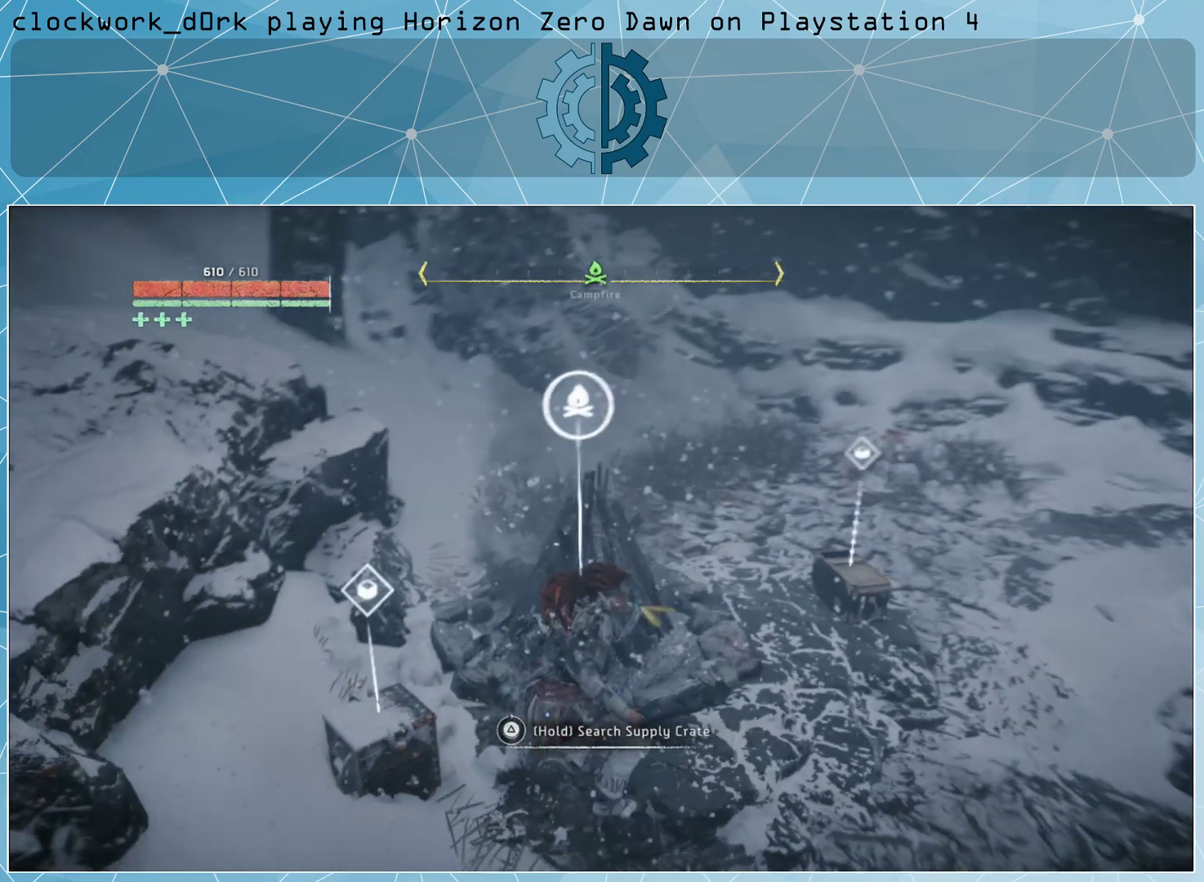
{"buttons": [], "left_stick": "up", "right_stick": "center", "events": [[33, "left_stick", "up"]]}
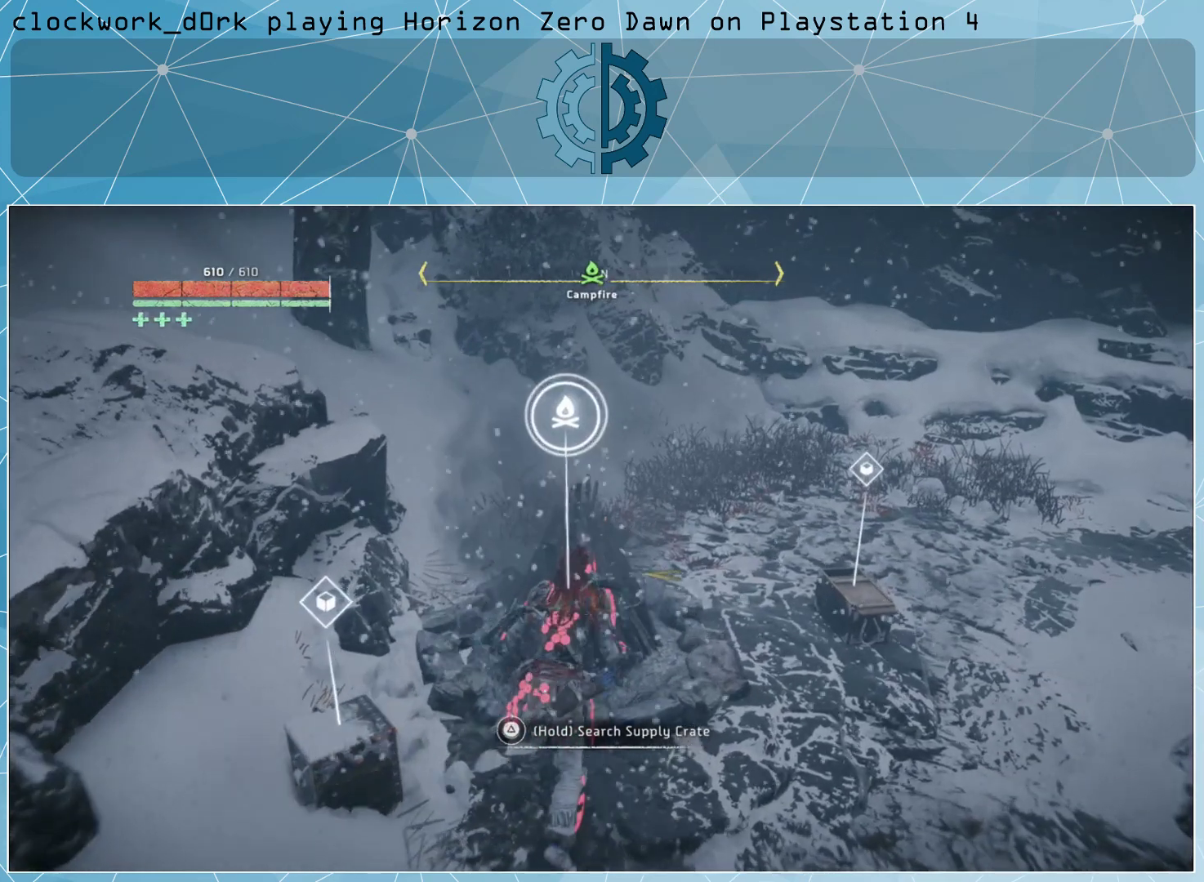
{"buttons": [], "left_stick": "center", "right_stick": "center", "events": [[33, "left_stick", "center"]]}
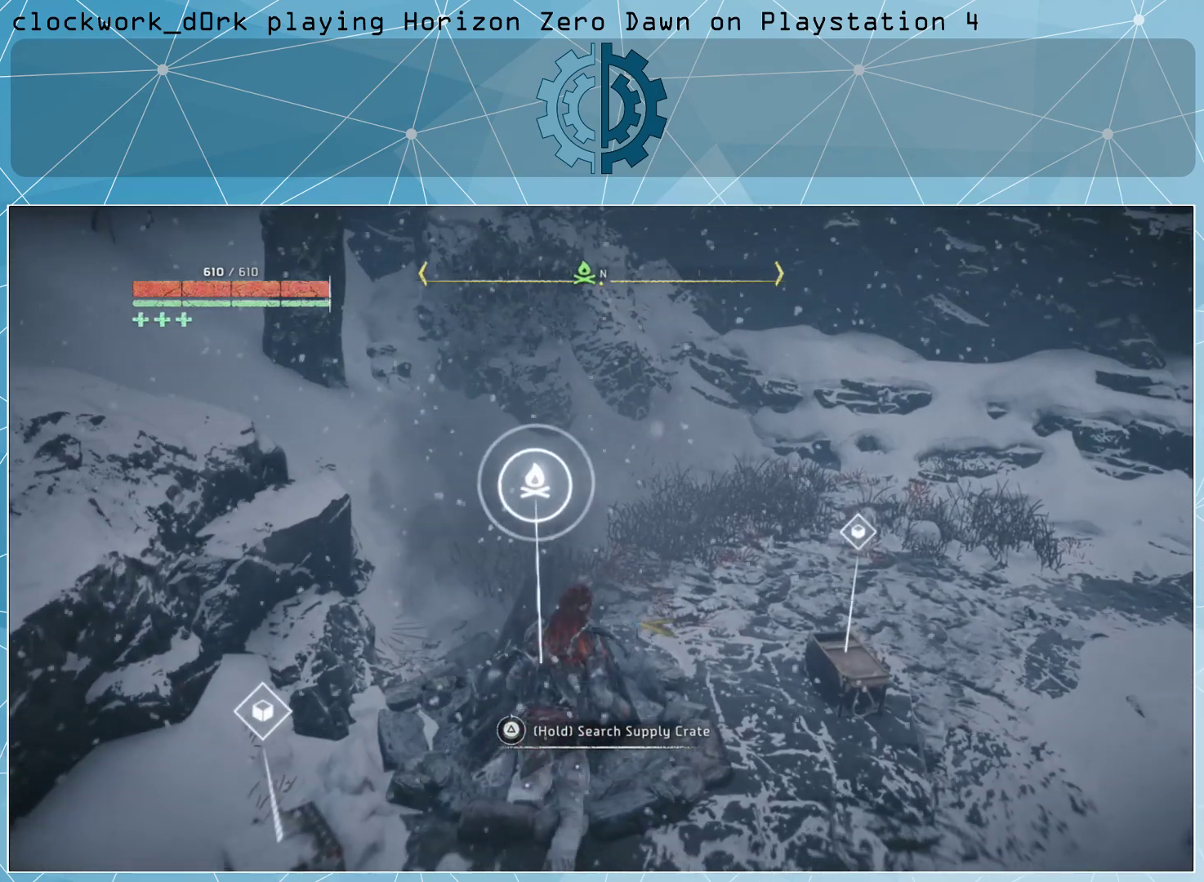
{"buttons": [], "left_stick": "center", "right_stick": "center", "events": []}
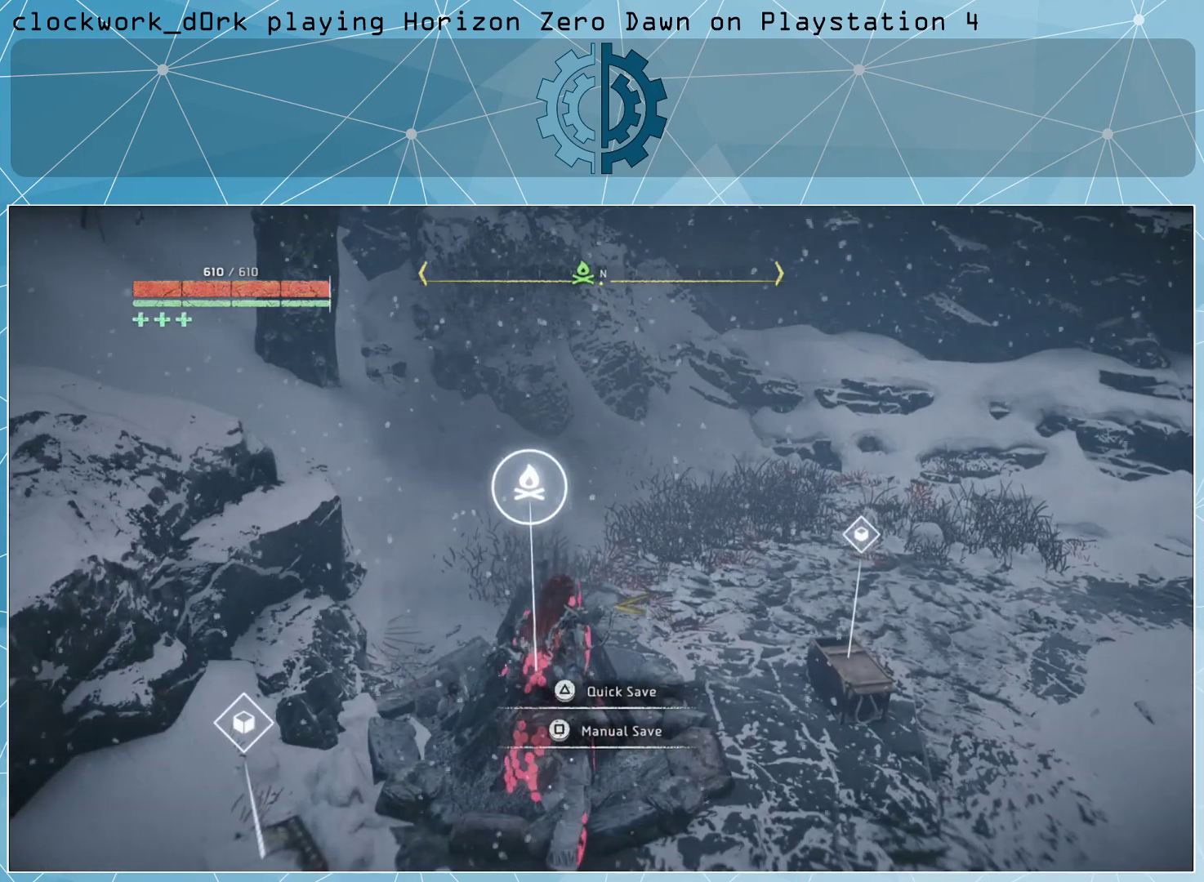
{"buttons": [], "left_stick": "center", "right_stick": "center", "events": [[33, "TRIANGLE", "down"], [100, "TRIANGLE", "up"]]}
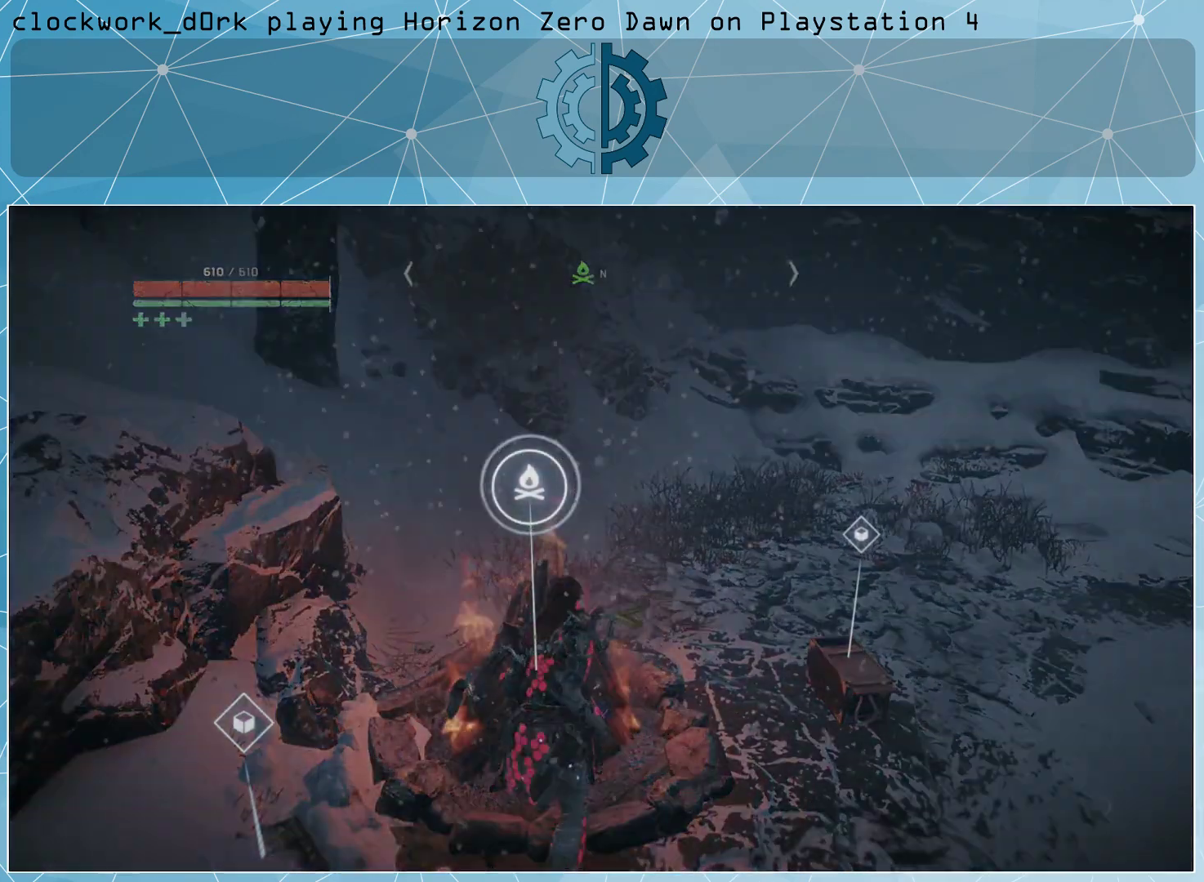
{"buttons": [], "left_stick": "center", "right_stick": "center", "events": []}